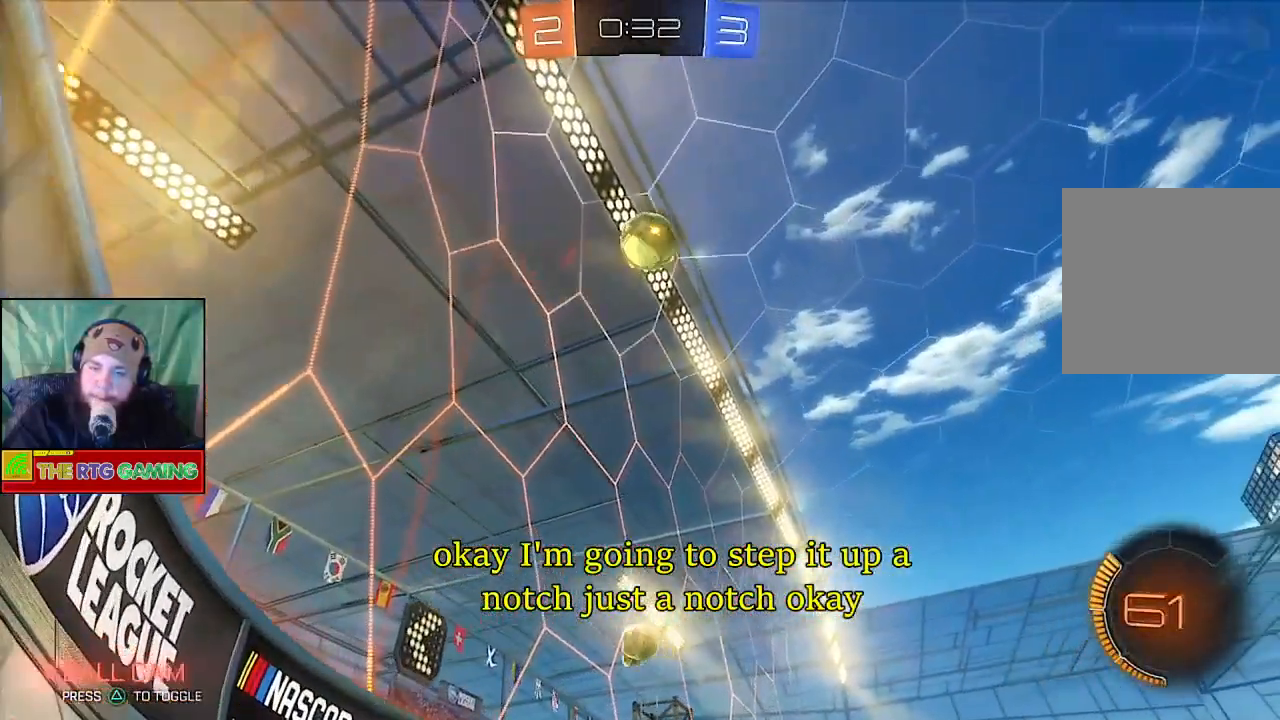
Gameplay with a controller (PlayStation layout); each line is a JSON object with the inputs held at the frame after it. "events" lists button and stick changes between this image and that frame as [ms after this image, input, new state], when the widget could be followed in between.
{"buttons": ["R2"], "left_stick": "center", "right_stick": "center", "events": [[267, "R2", "down"], [283, "left_stick", "center"]]}
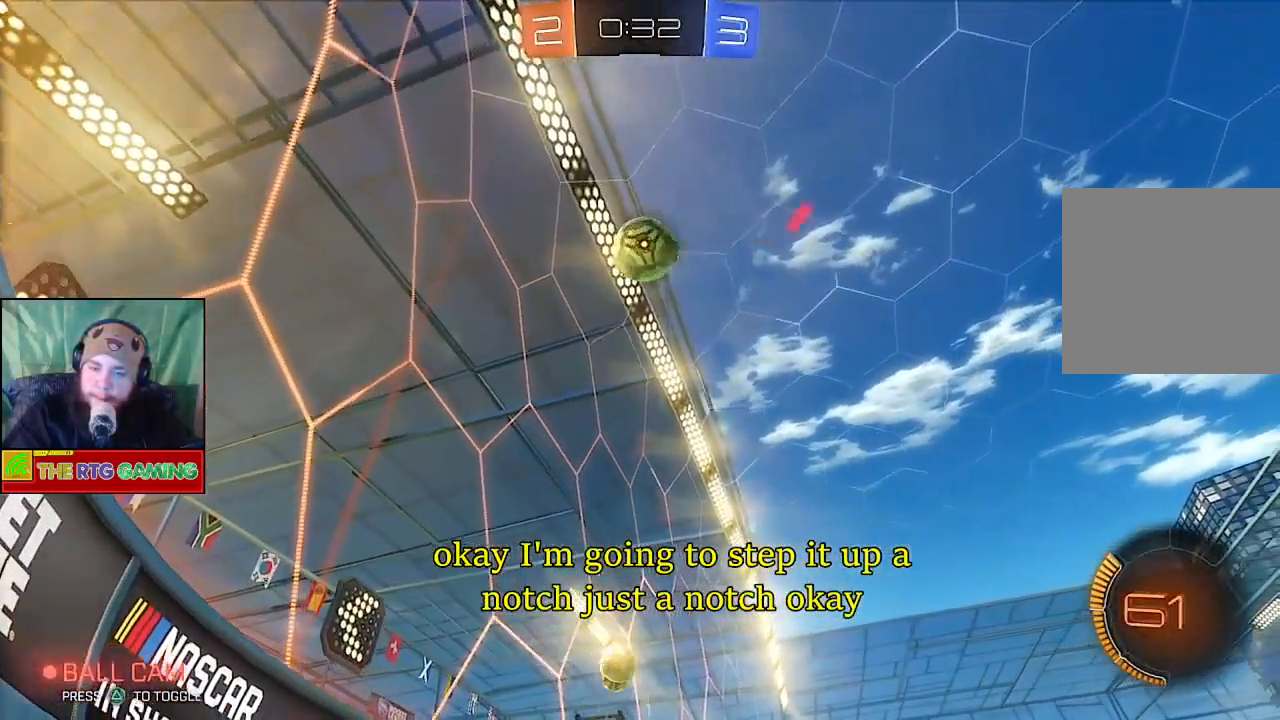
{"buttons": [], "left_stick": "center", "right_stick": "center", "events": [[133, "left_stick", "down-right"], [183, "R2", "up"], [433, "left_stick", "center"]]}
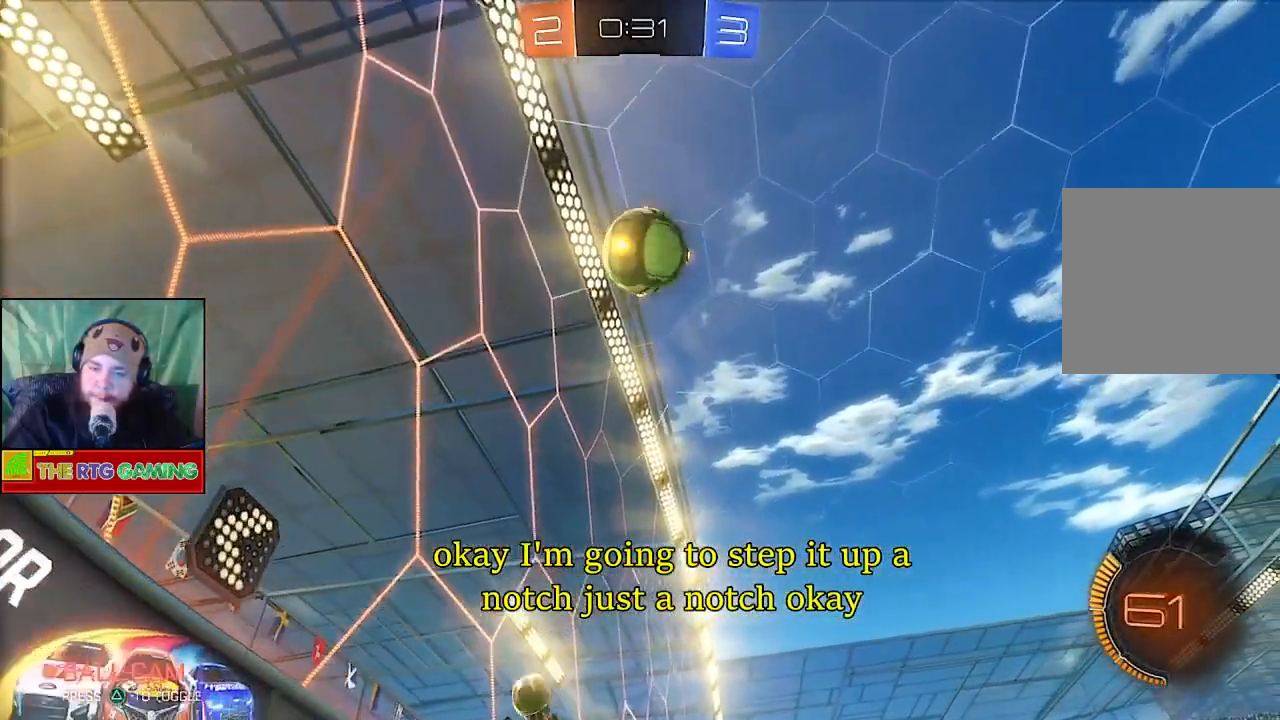
{"buttons": ["R2"], "left_stick": "up-left", "right_stick": "center", "events": [[150, "R2", "down"], [450, "left_stick", "up-left"]]}
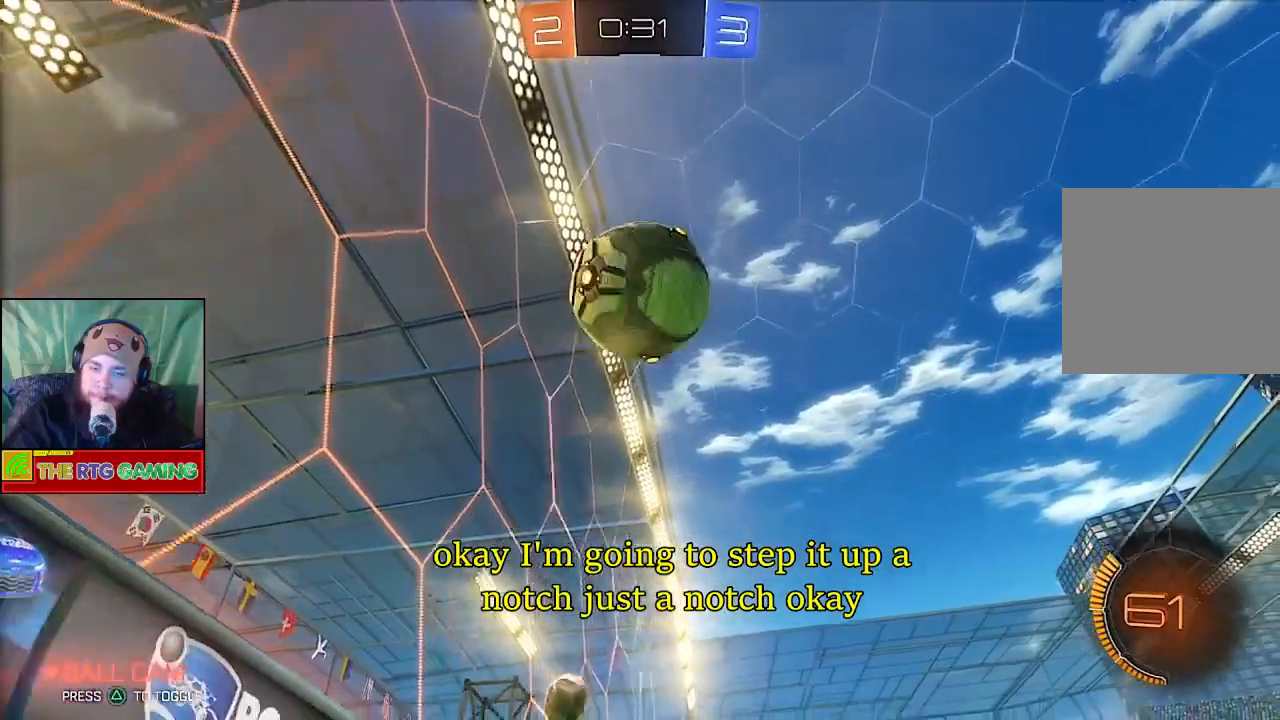
{"buttons": ["R2"], "left_stick": "center", "right_stick": "center", "events": [[33, "CROSS", "down"], [100, "left_stick", "up"], [167, "R2", "up"], [183, "CROSS", "up"], [250, "CROSS", "down"], [350, "CROSS", "up"], [400, "CROSS", "down"], [400, "R2", "down"], [483, "CROSS", "up"], [500, "left_stick", "center"]]}
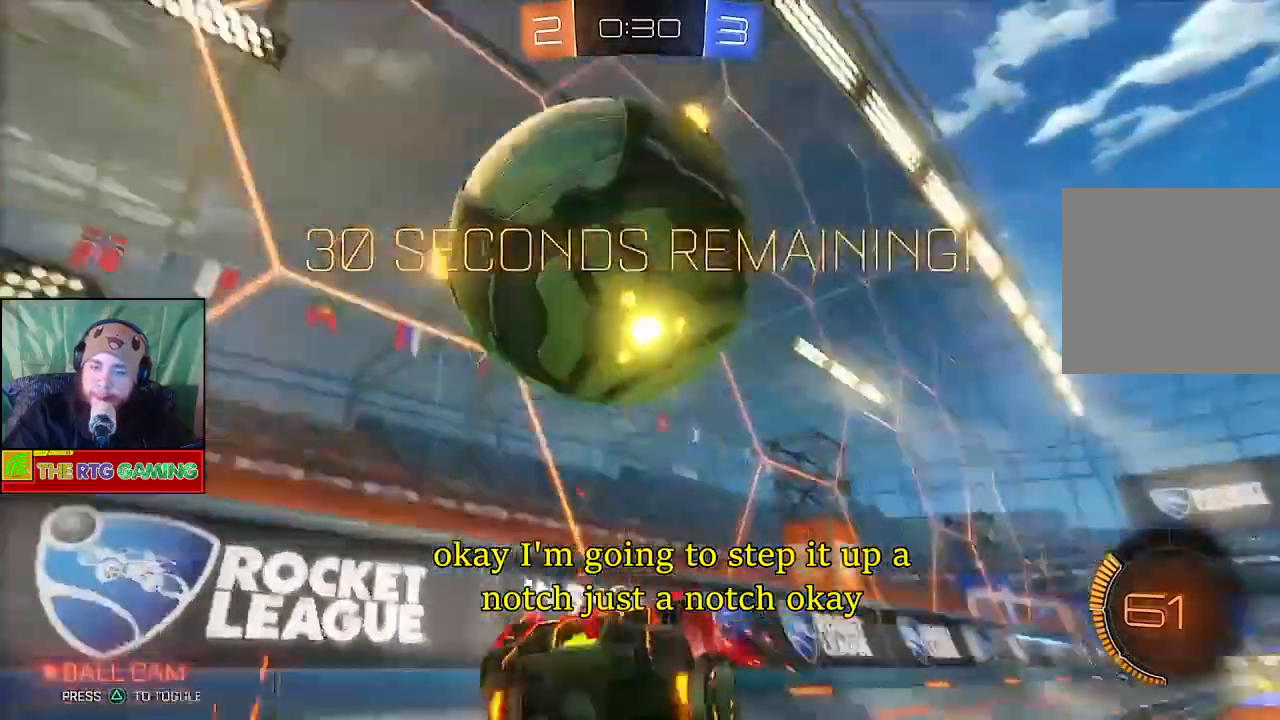
{"buttons": [], "left_stick": "center", "right_stick": "center", "events": [[233, "right_stick", "up-left"], [350, "R2", "up"], [500, "right_stick", "center"]]}
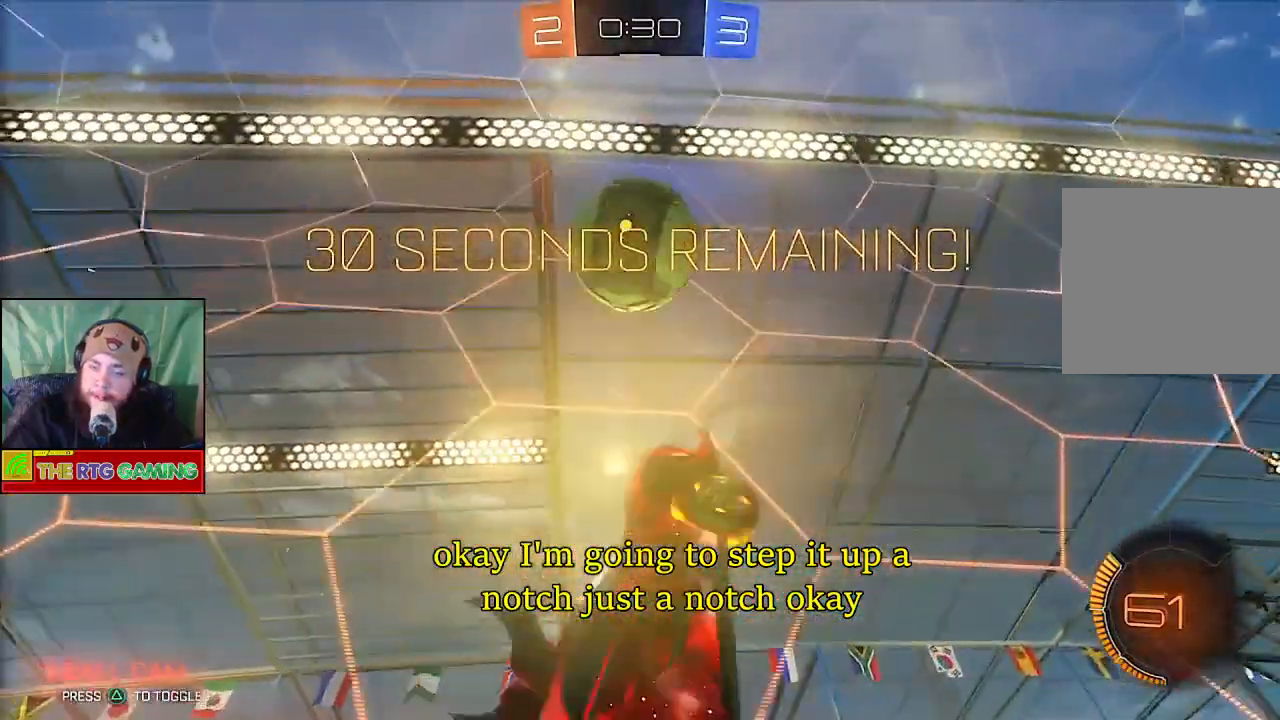
{"buttons": ["L2"], "left_stick": "center", "right_stick": "center", "events": [[433, "L2", "down"]]}
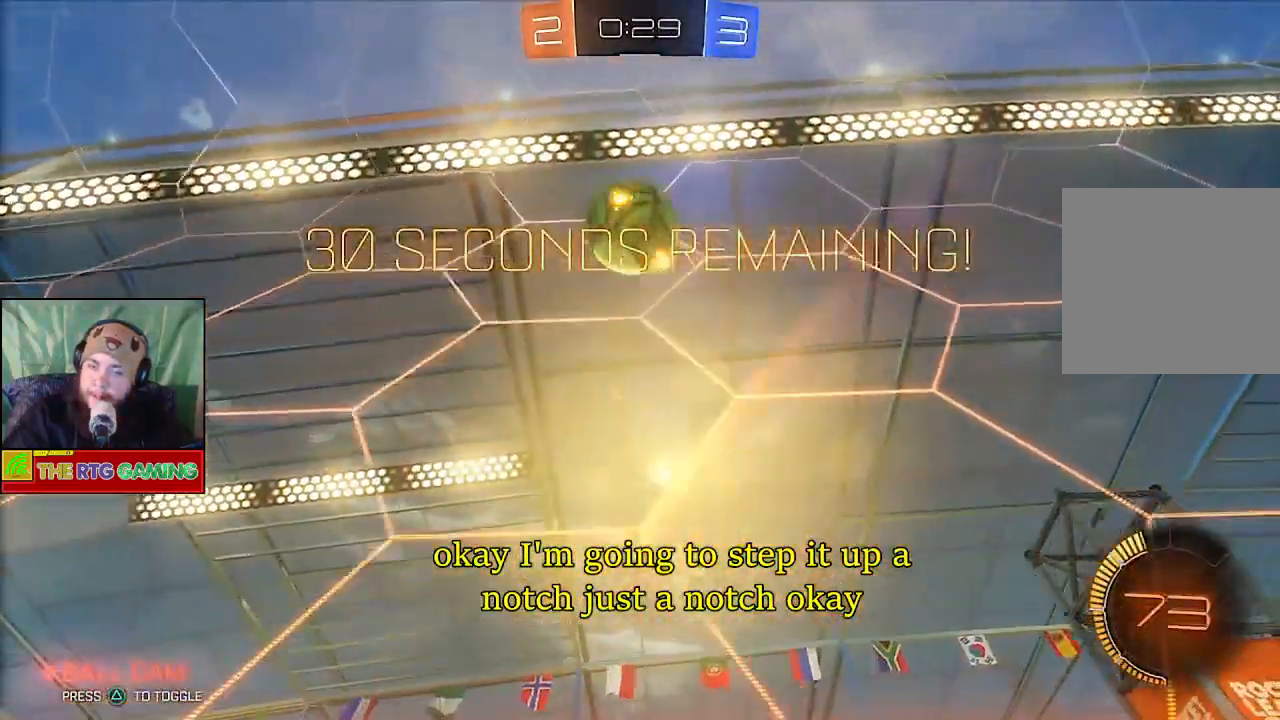
{"buttons": ["R2"], "left_stick": "center", "right_stick": "center", "events": [[167, "L2", "up"], [433, "R2", "down"]]}
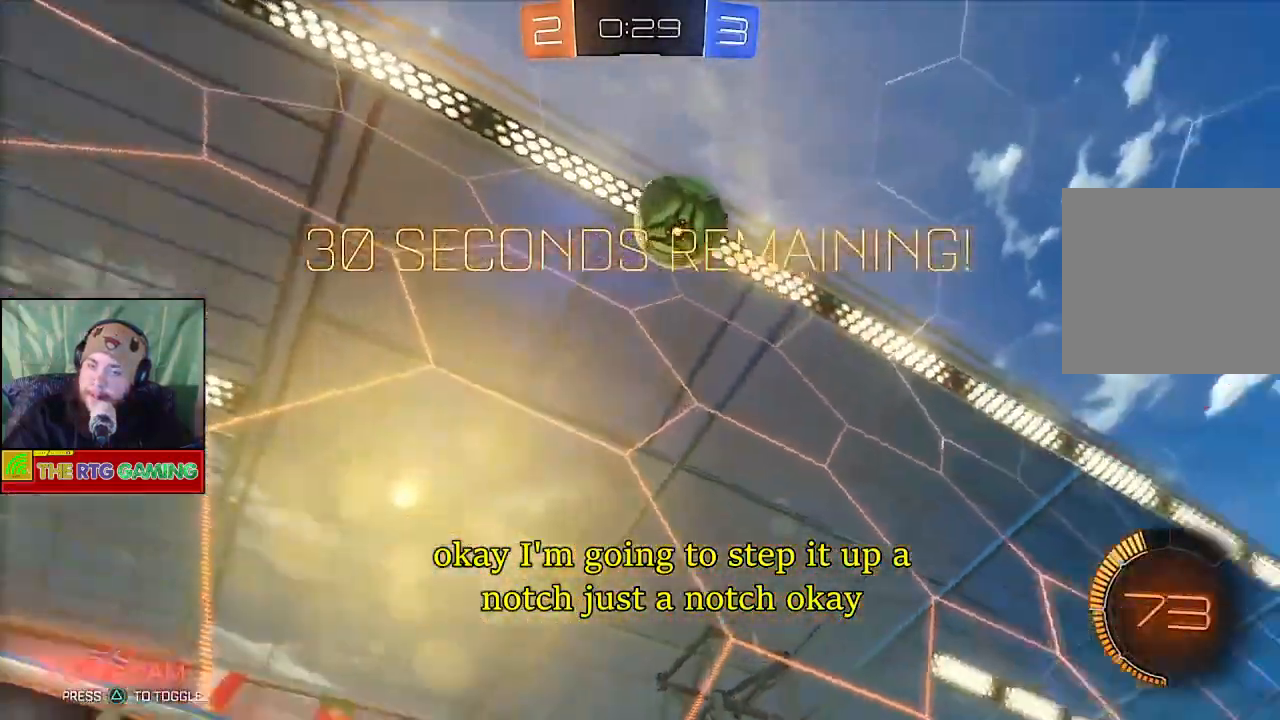
{"buttons": ["R2"], "left_stick": "center", "right_stick": "center", "events": [[150, "left_stick", "right"], [367, "left_stick", "center"]]}
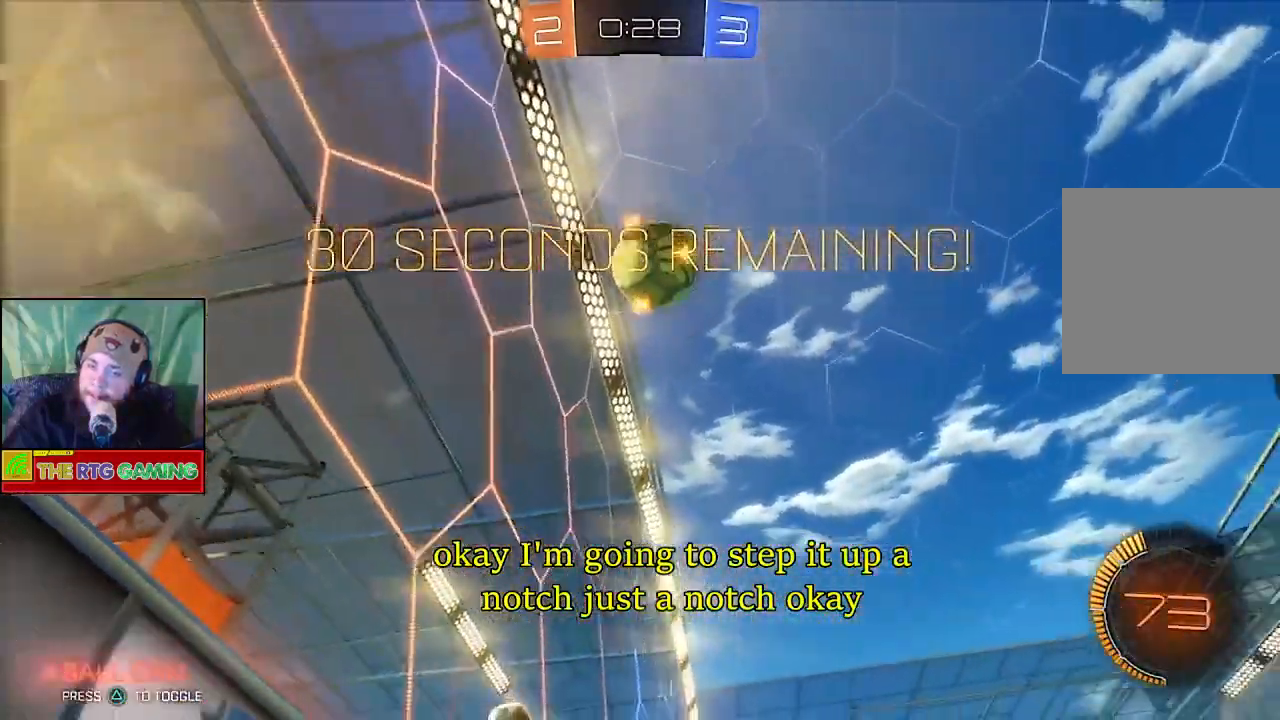
{"buttons": ["R2"], "left_stick": "center", "right_stick": "center", "events": [[117, "left_stick", "left"], [267, "left_stick", "center"]]}
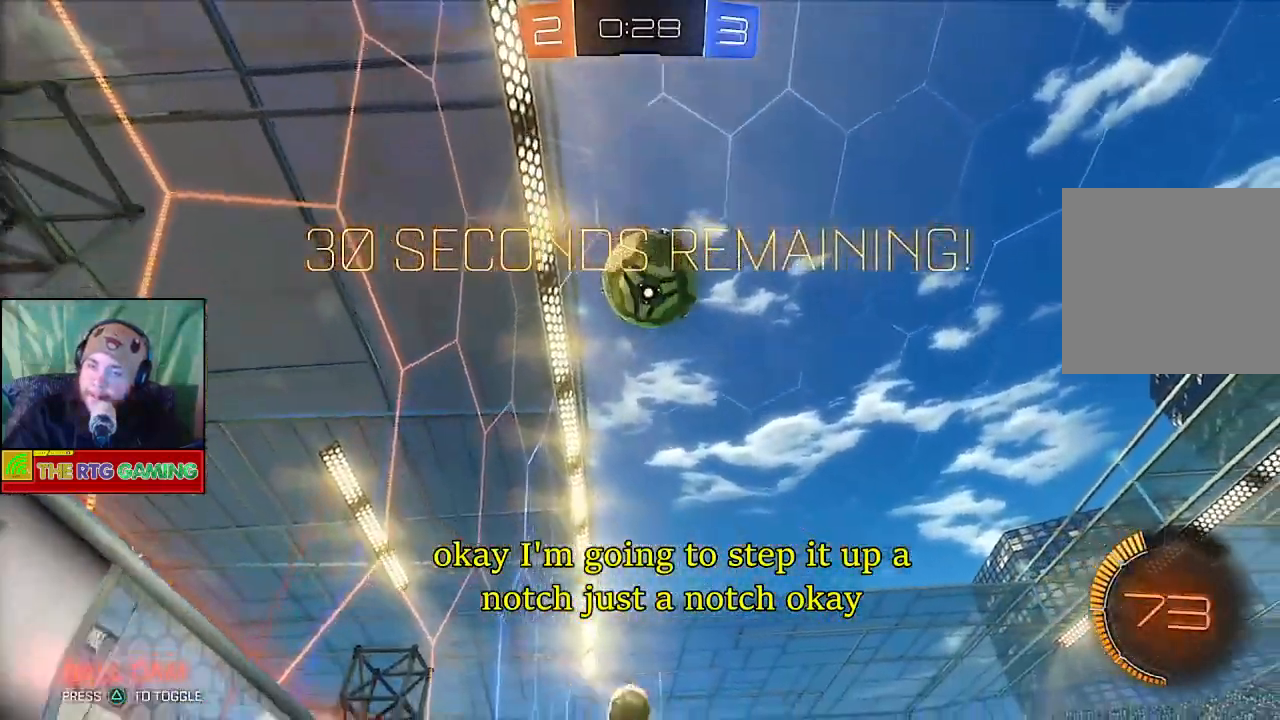
{"buttons": ["CIRCLE", "R2"], "left_stick": "down", "right_stick": "center", "events": [[33, "left_stick", "down-right"], [183, "left_stick", "center"], [217, "CROSS", "down"], [300, "left_stick", "down"], [400, "CROSS", "up"], [467, "CIRCLE", "down"]]}
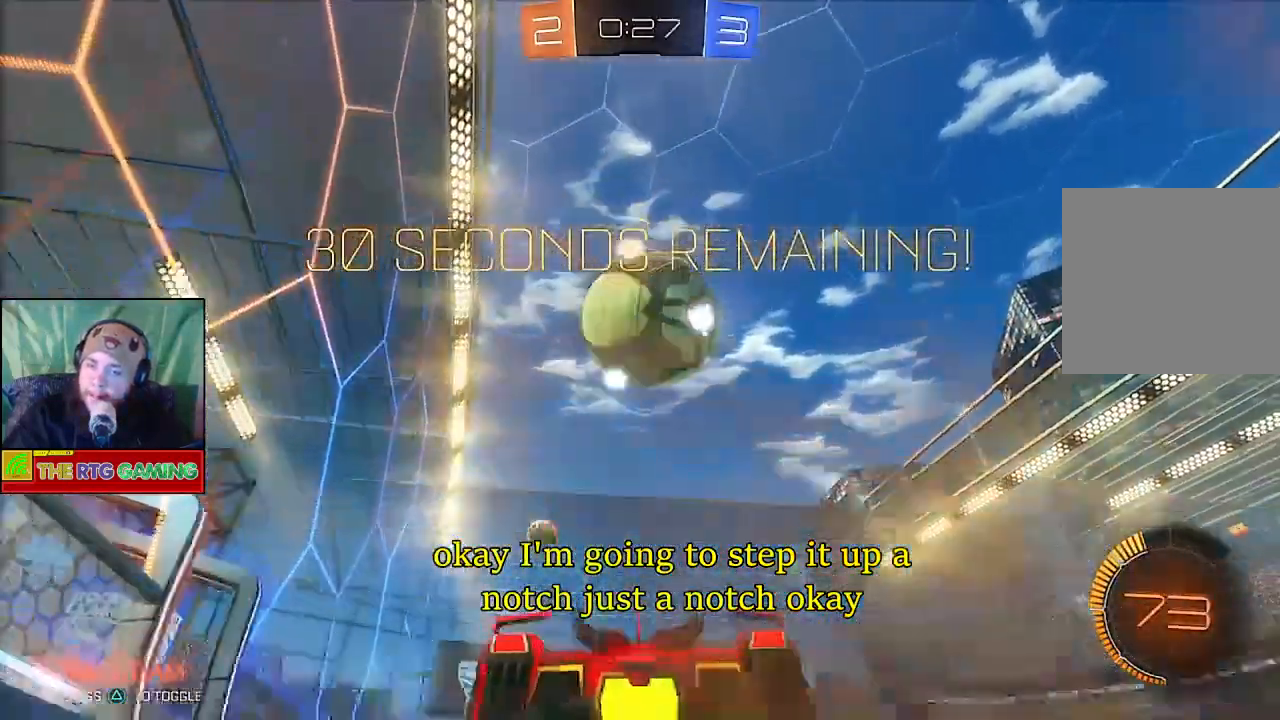
{"buttons": ["CROSS"], "left_stick": "up", "right_stick": "center", "events": [[17, "left_stick", "center"], [133, "left_stick", "up"], [167, "CIRCLE", "up"], [183, "R2", "up"], [233, "CROSS", "down"], [333, "CROSS", "up"], [400, "CROSS", "down"]]}
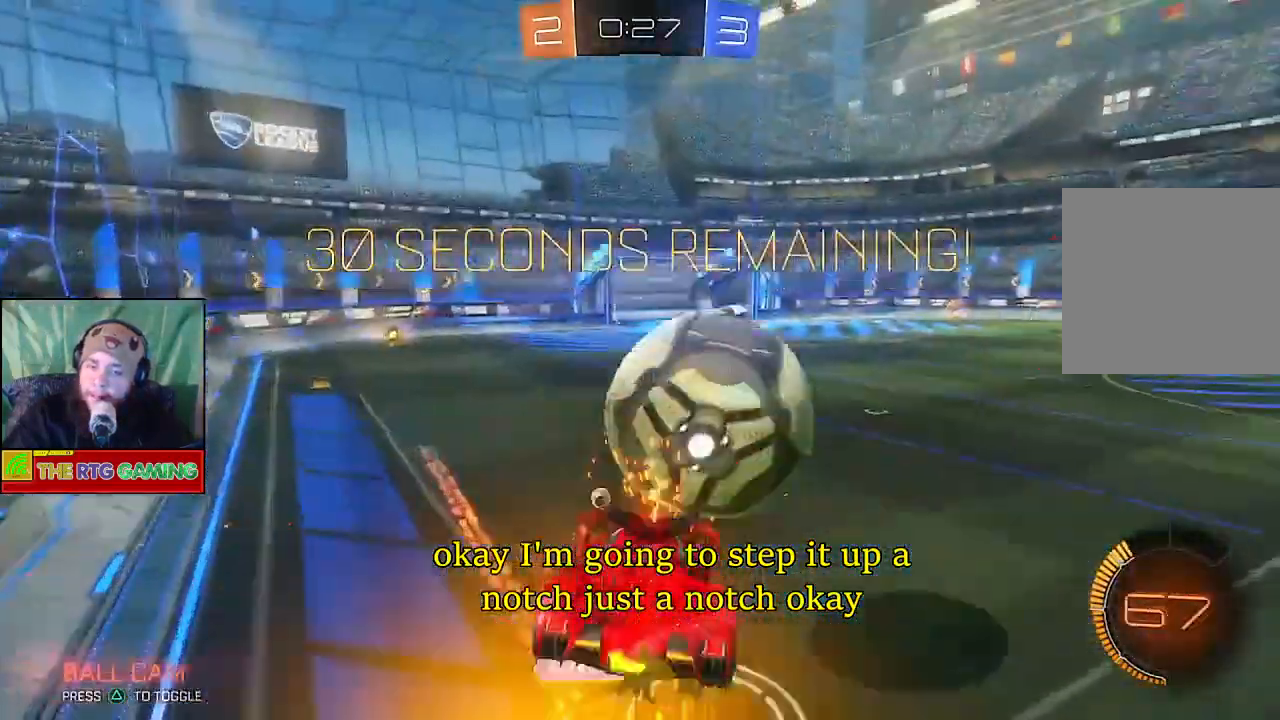
{"buttons": ["R2"], "left_stick": "center", "right_stick": "center", "events": [[117, "left_stick", "up-right"], [250, "CROSS", "up"], [317, "left_stick", "center"], [350, "R2", "down"]]}
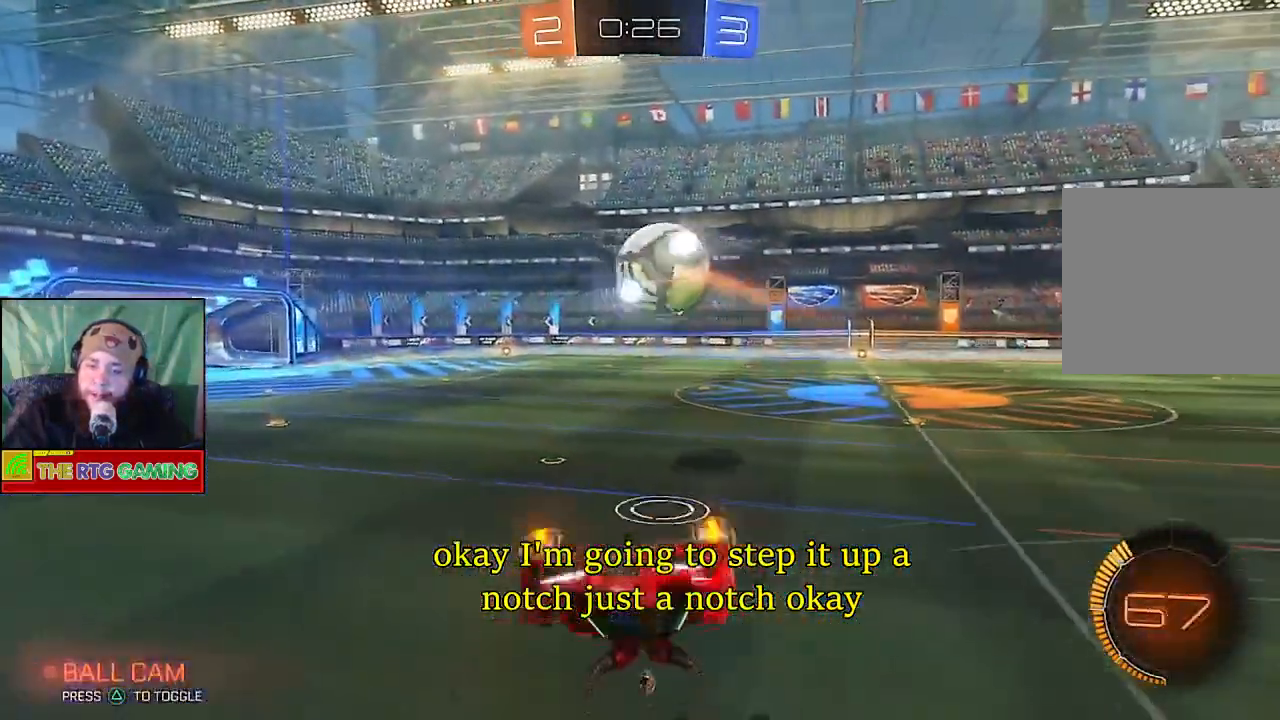
{"buttons": ["R2"], "left_stick": "right", "right_stick": "center", "events": [[50, "left_stick", "up-right"], [150, "left_stick", "center"], [333, "left_stick", "right"]]}
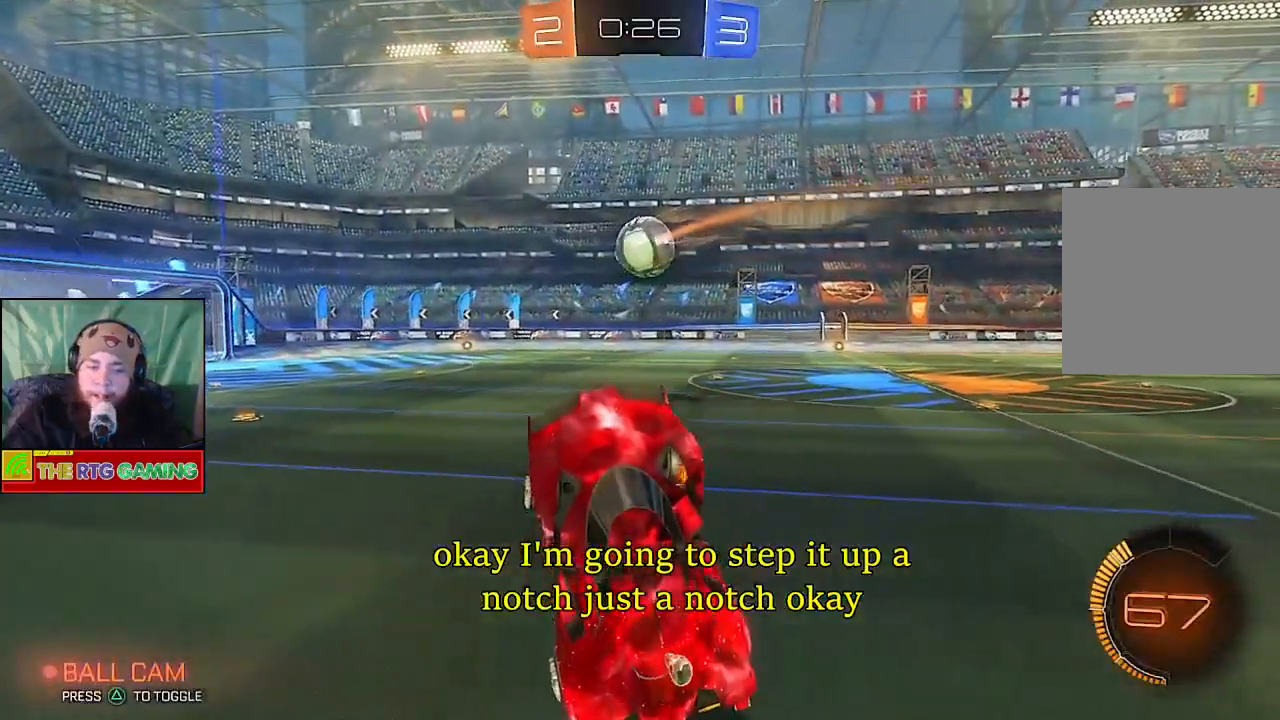
{"buttons": ["R2"], "left_stick": "right", "right_stick": "center", "events": []}
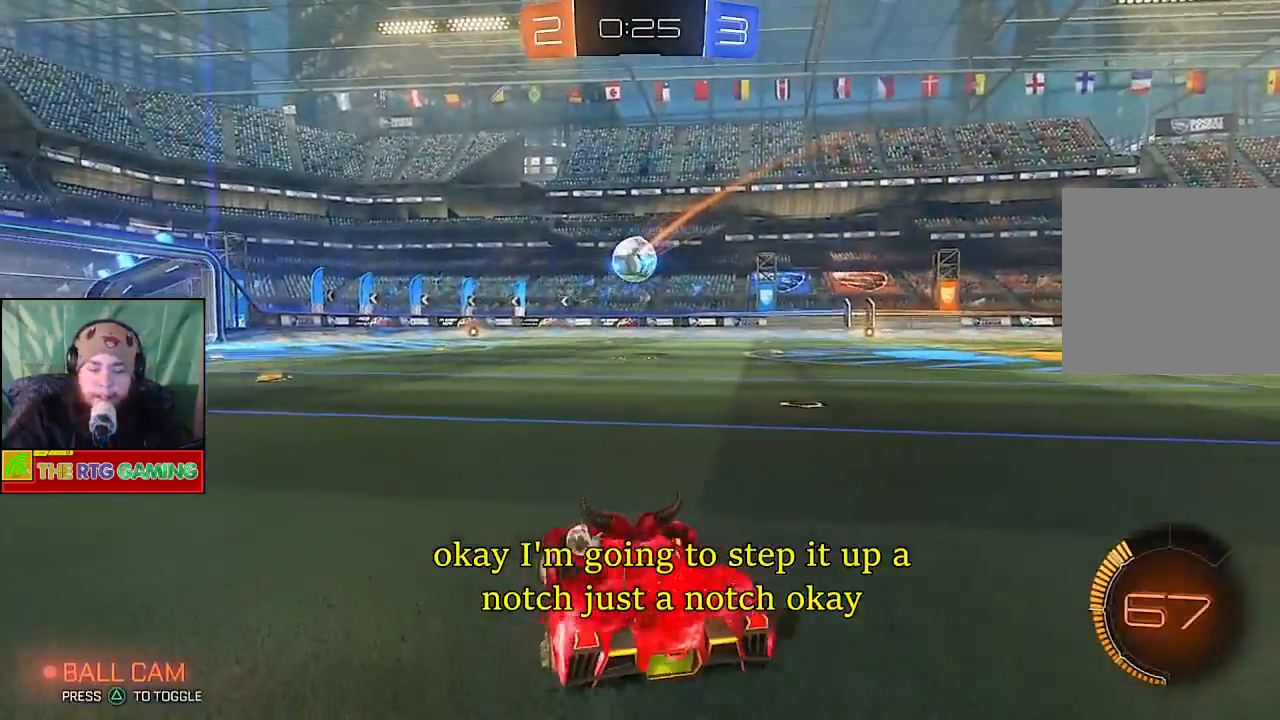
{"buttons": ["CIRCLE", "R2"], "left_stick": "center", "right_stick": "center", "events": [[67, "CIRCLE", "down"], [383, "left_stick", "center"]]}
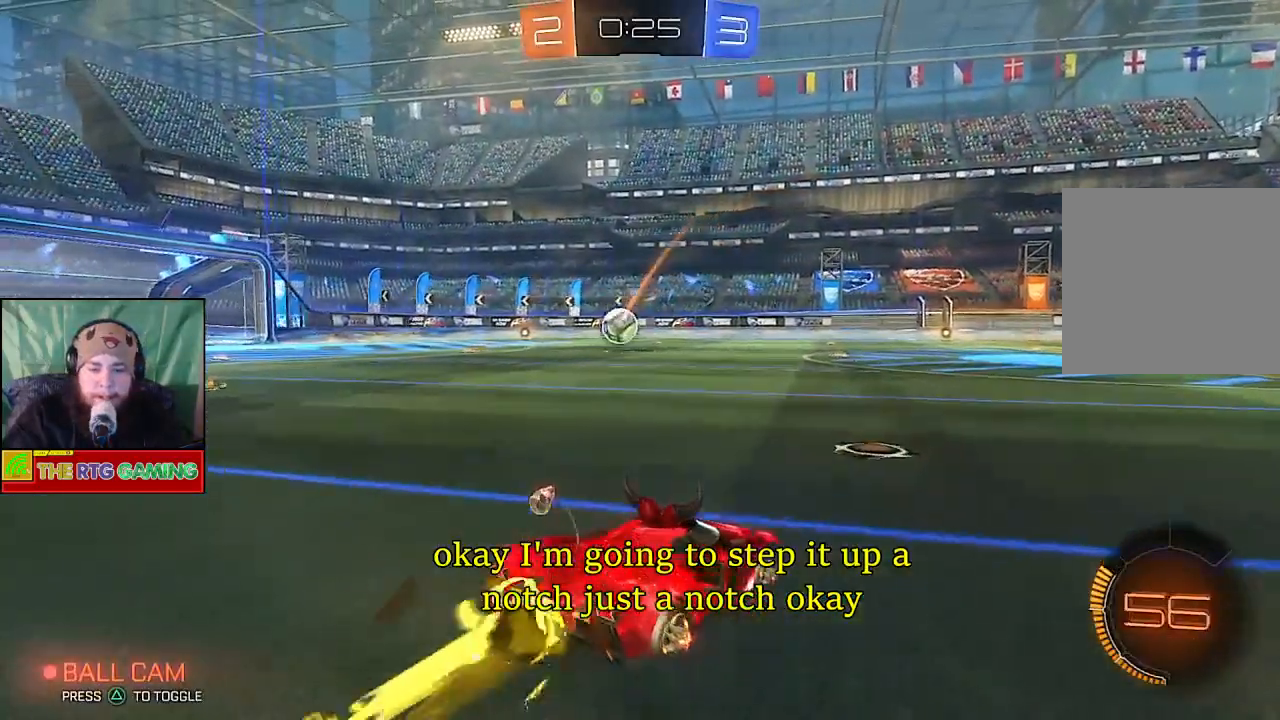
{"buttons": ["CIRCLE", "R2"], "left_stick": "center", "right_stick": "center", "events": []}
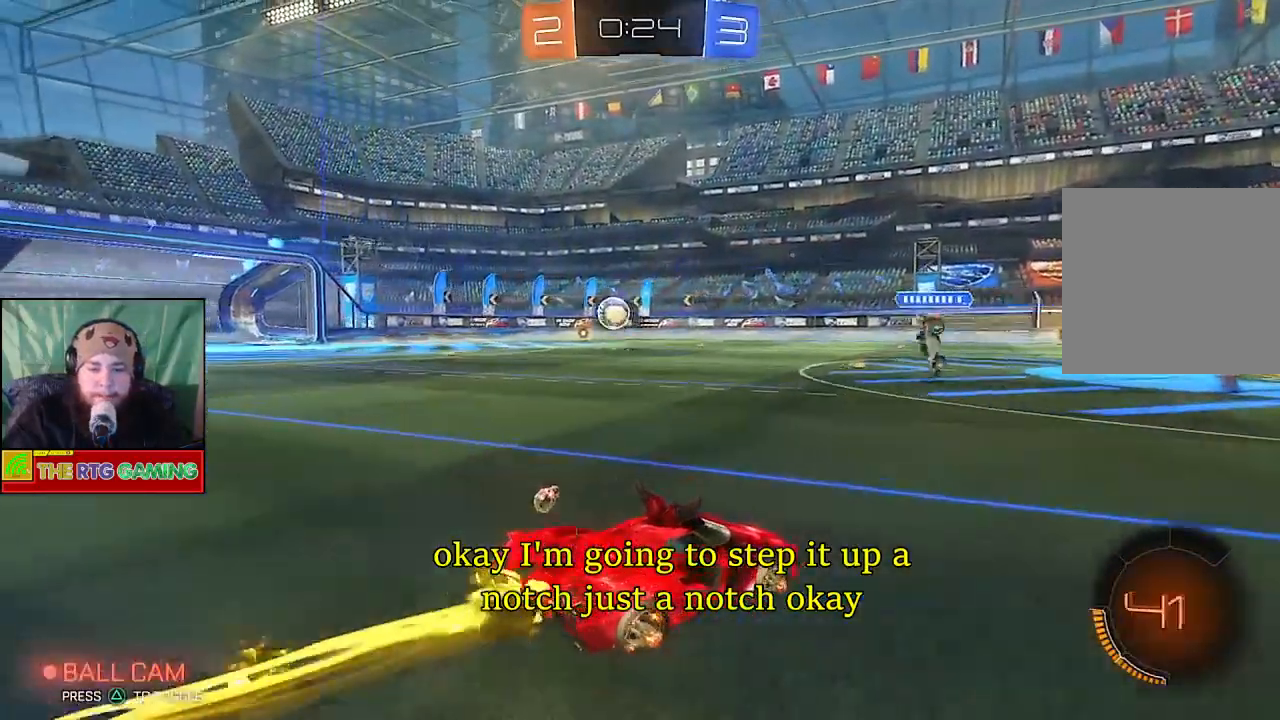
{"buttons": ["R2"], "left_stick": "right", "right_stick": "center", "events": [[167, "CIRCLE", "up"], [350, "left_stick", "right"]]}
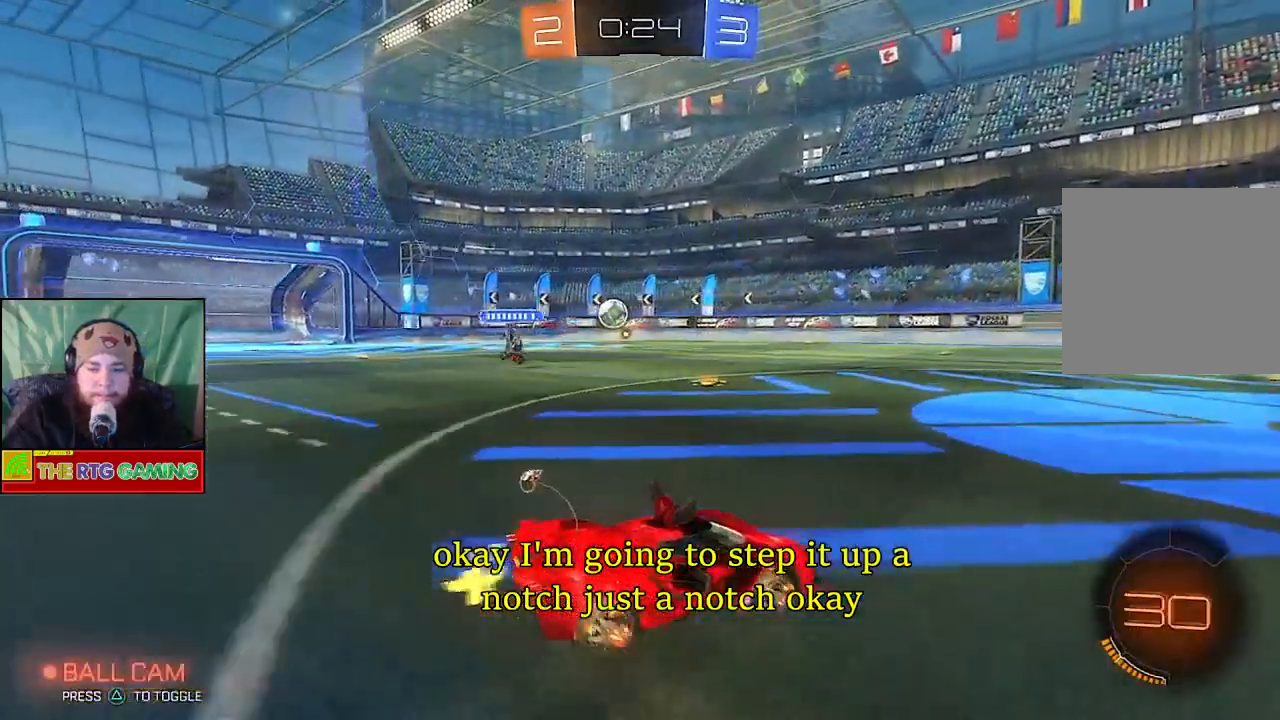
{"buttons": ["R2"], "left_stick": "center", "right_stick": "center", "events": [[33, "left_stick", "center"]]}
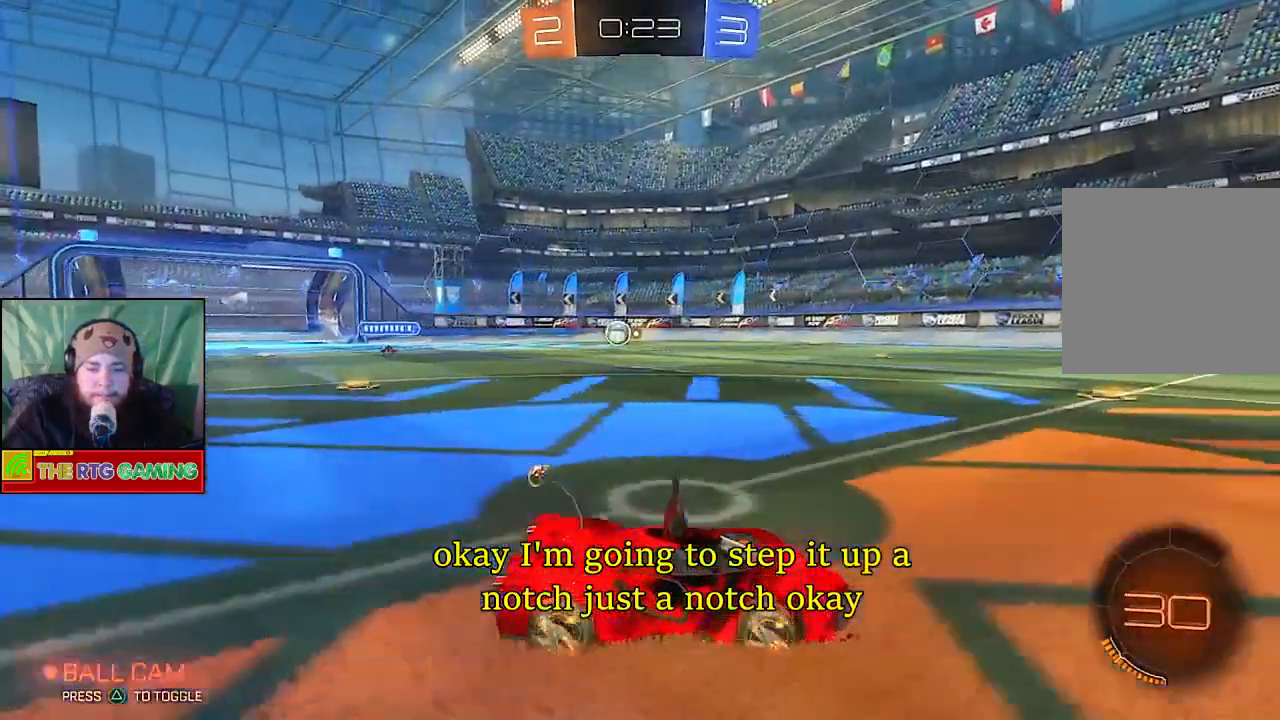
{"buttons": ["R2"], "left_stick": "left", "right_stick": "center", "events": [[500, "left_stick", "left"]]}
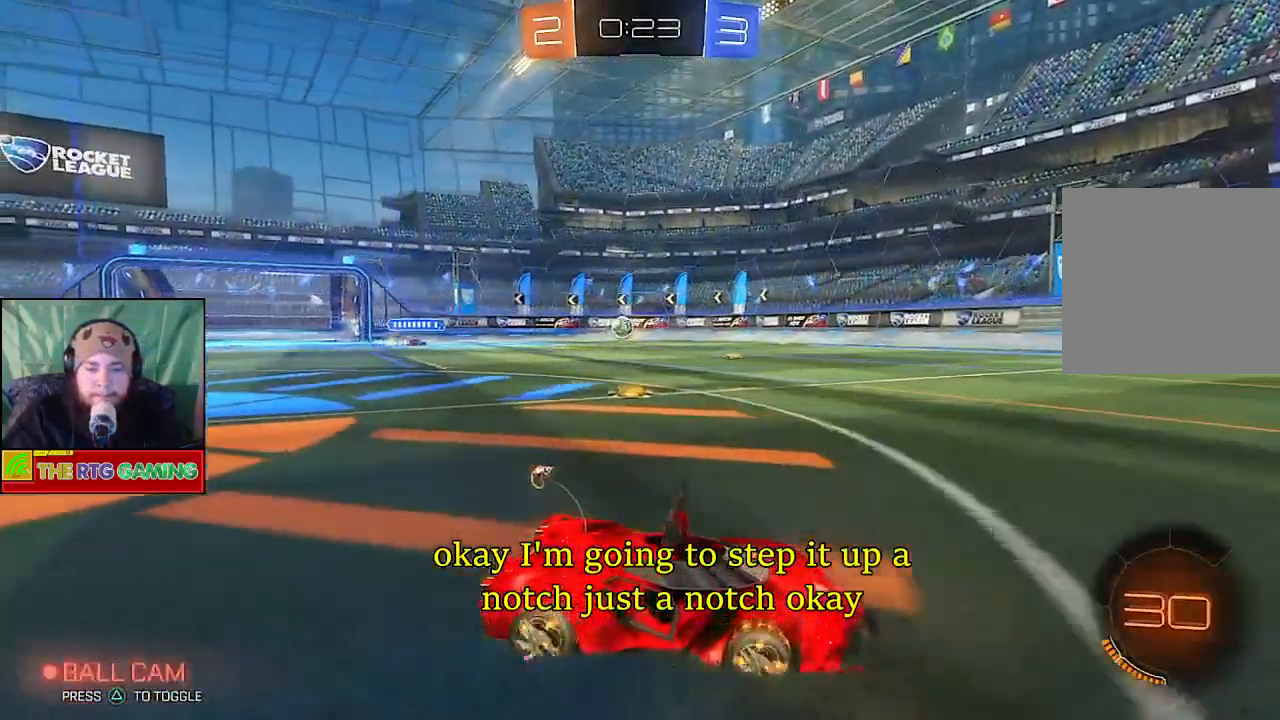
{"buttons": ["R2"], "left_stick": "left", "right_stick": "center", "events": [[267, "left_stick", "center"], [417, "left_stick", "left"]]}
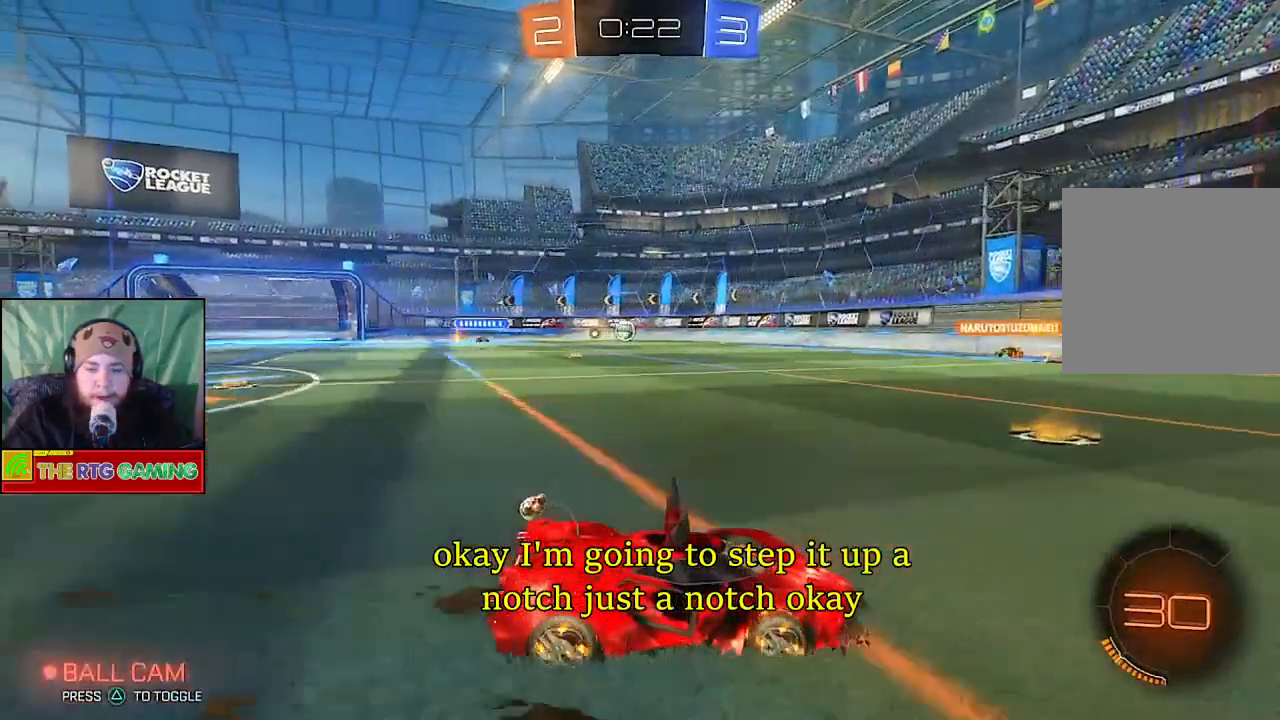
{"buttons": [], "left_stick": "left", "right_stick": "center", "events": [[467, "R2", "up"]]}
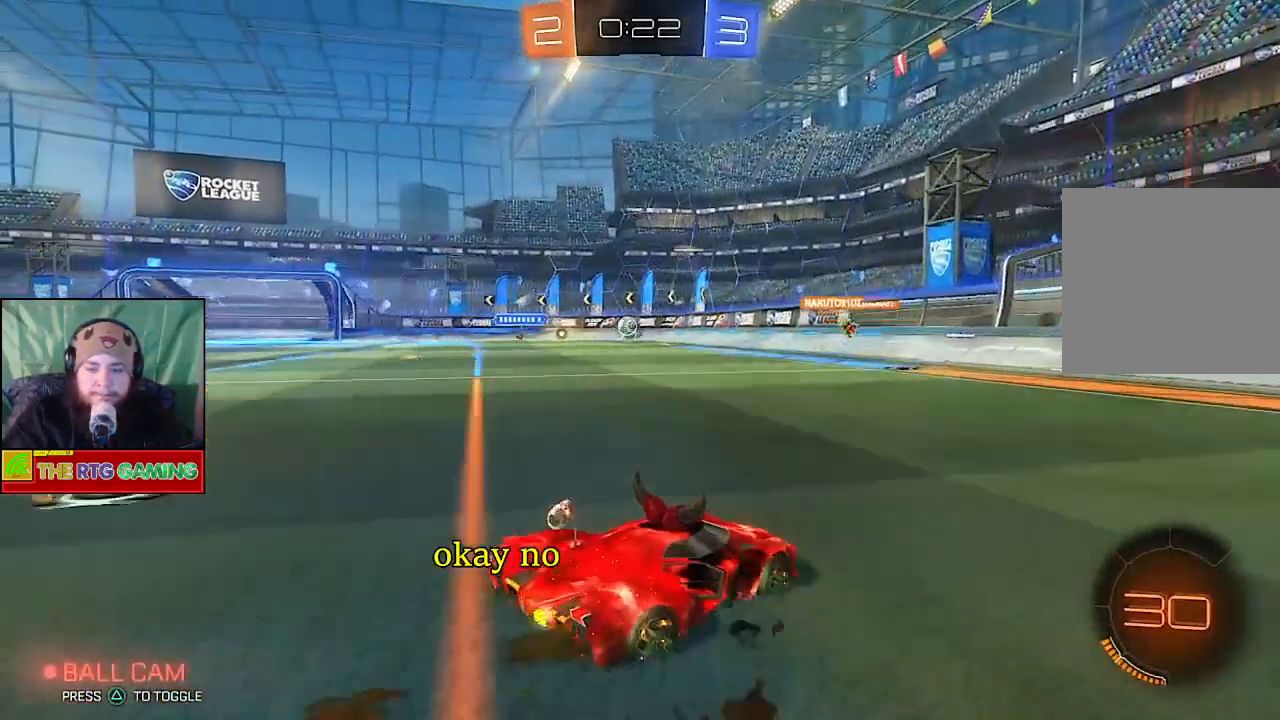
{"buttons": [], "left_stick": "center", "right_stick": "center", "events": [[250, "L2", "down"], [433, "L2", "up"], [450, "left_stick", "center"]]}
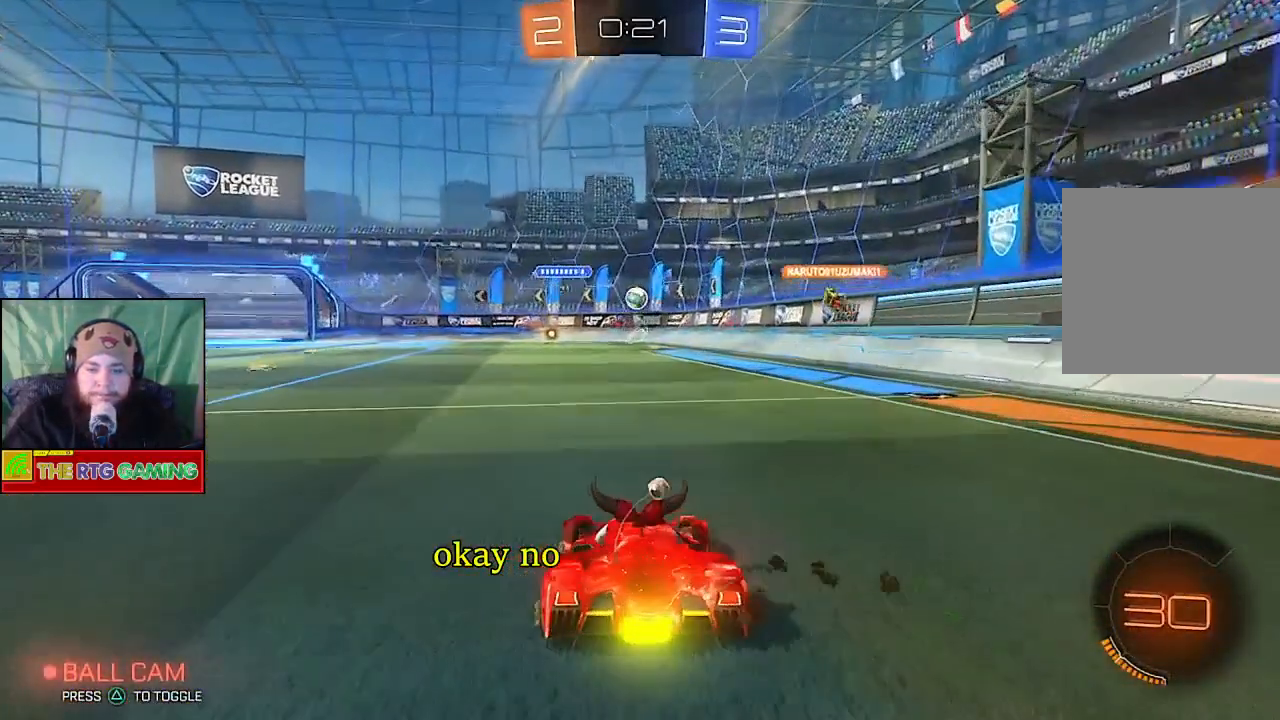
{"buttons": ["R2"], "left_stick": "center", "right_stick": "center", "events": [[50, "R2", "down"]]}
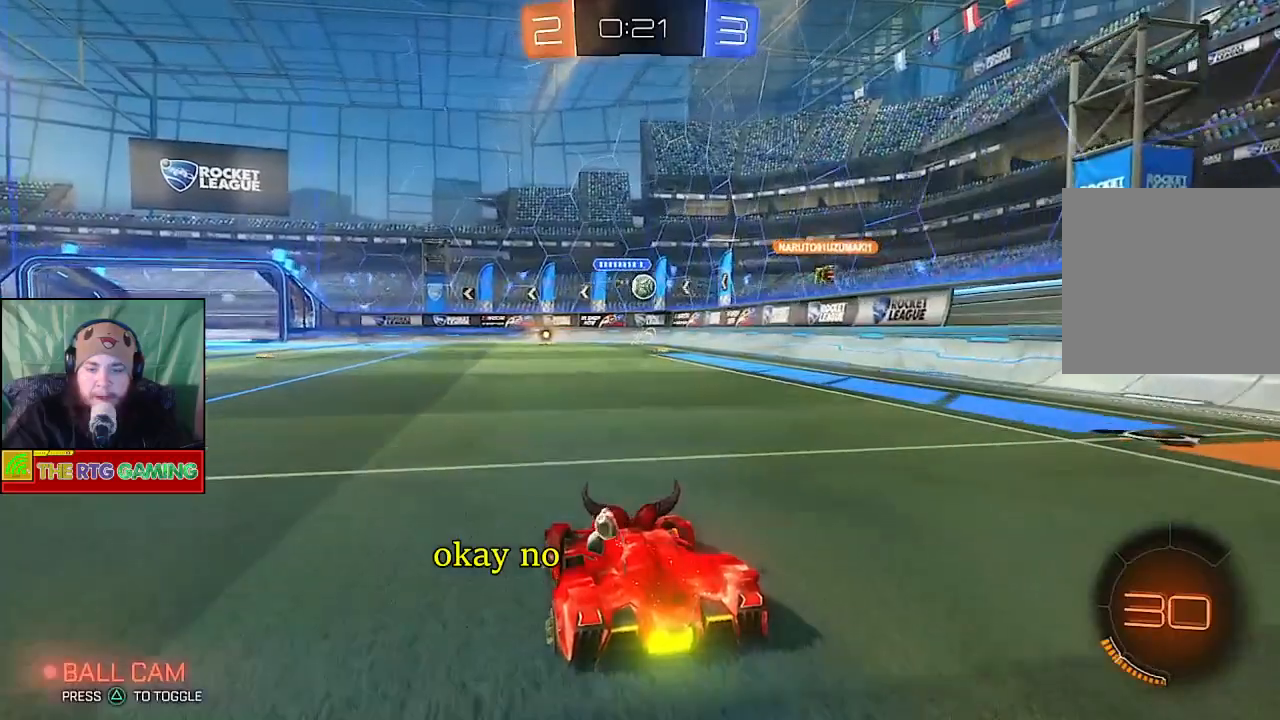
{"buttons": [], "left_stick": "left", "right_stick": "center", "events": [[50, "left_stick", "left"], [183, "R2", "up"]]}
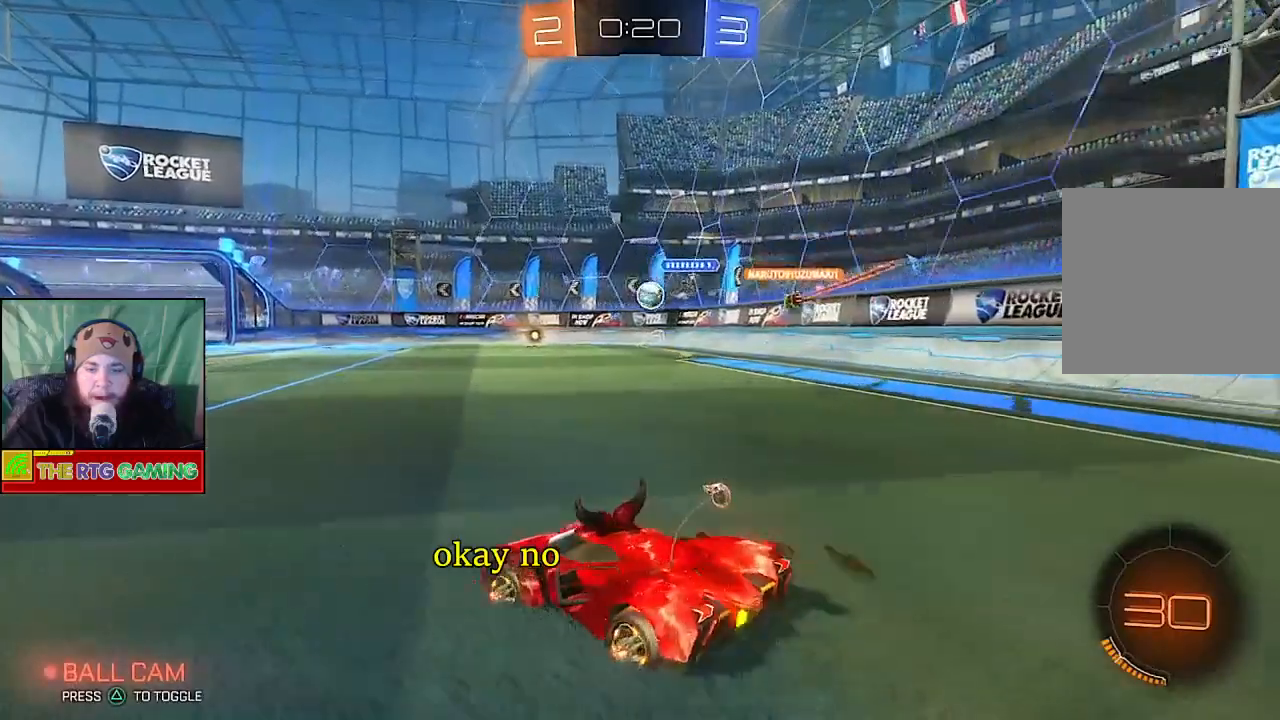
{"buttons": ["R2"], "left_stick": "right", "right_stick": "center", "events": [[17, "left_stick", "center"], [117, "R2", "down"], [500, "left_stick", "right"]]}
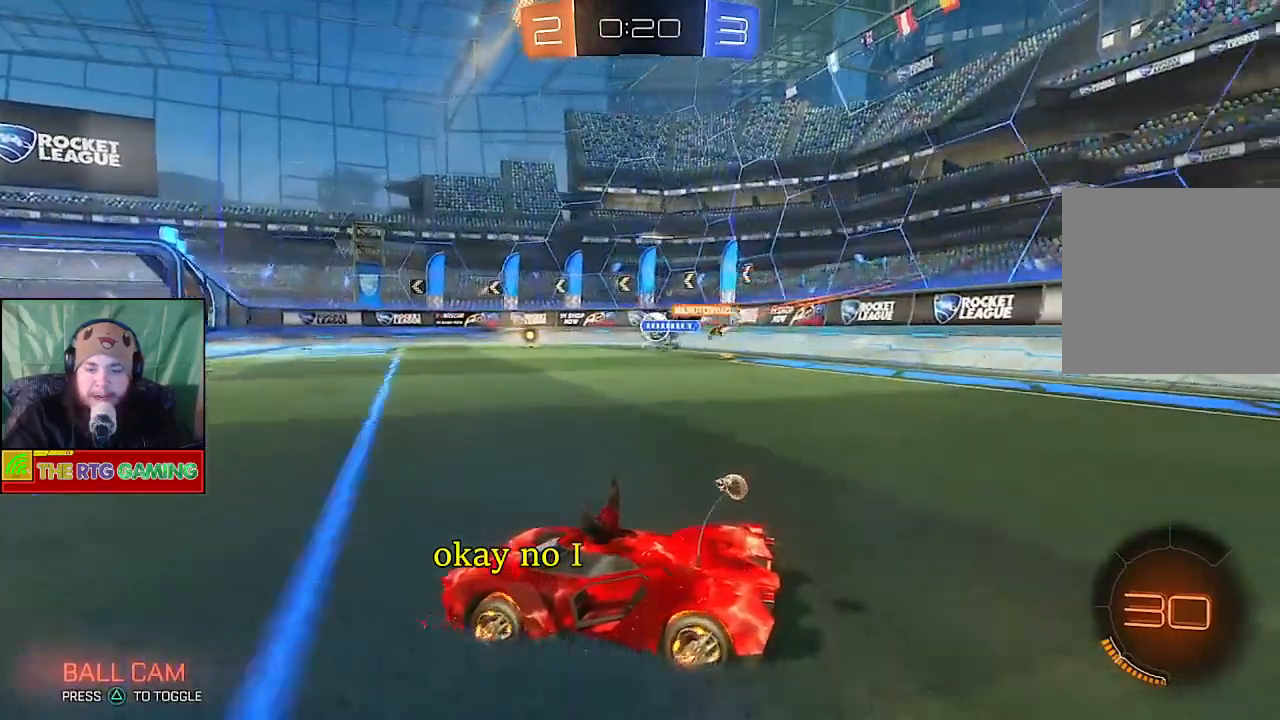
{"buttons": [], "left_stick": "down-right", "right_stick": "center", "events": [[333, "left_stick", "center"], [367, "R2", "up"], [483, "left_stick", "down-right"]]}
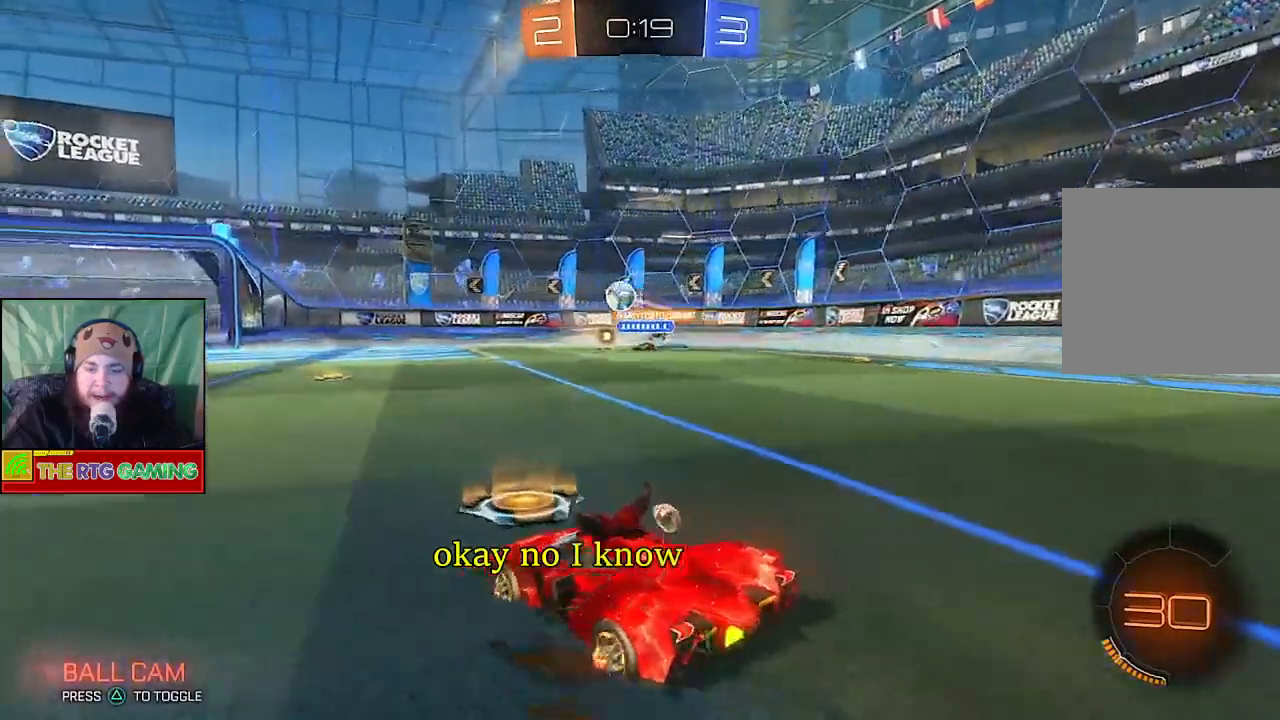
{"buttons": ["CIRCLE", "R2"], "left_stick": "left", "right_stick": "center", "events": [[50, "left_stick", "center"], [117, "R2", "down"], [133, "left_stick", "left"], [383, "CIRCLE", "down"]]}
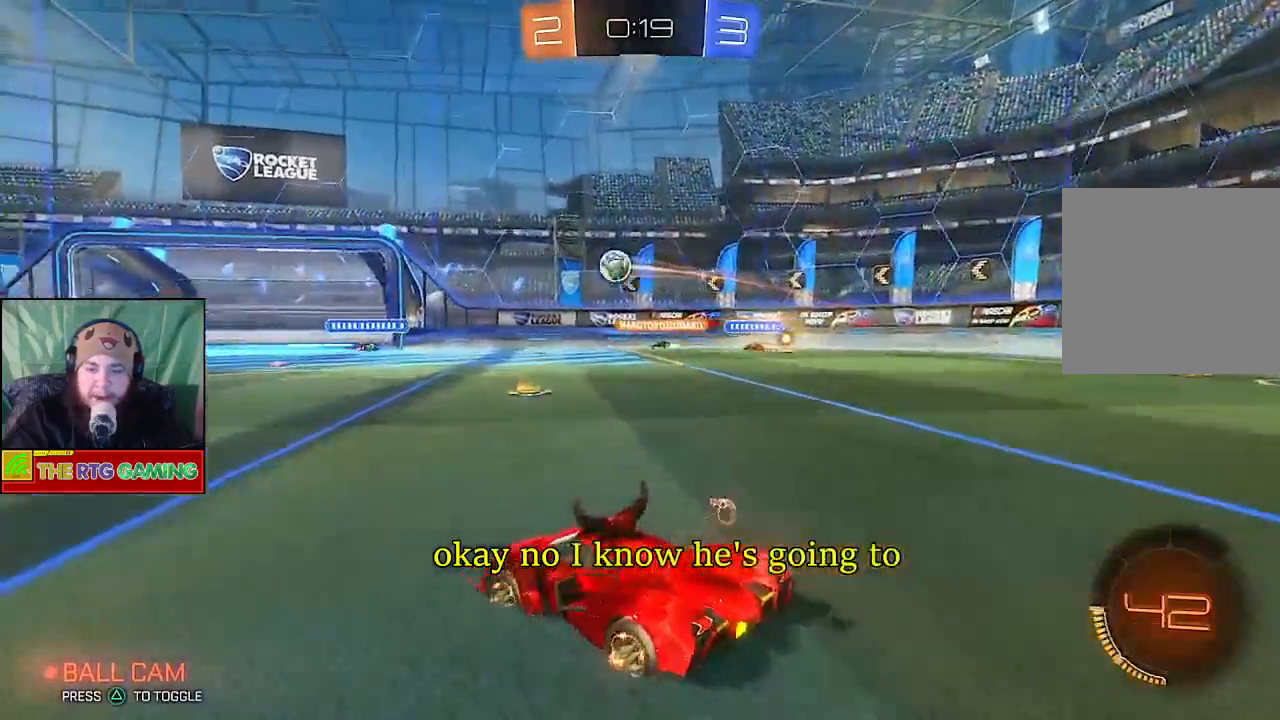
{"buttons": ["CIRCLE", "R2"], "left_stick": "right", "right_stick": "center", "events": [[50, "left_stick", "center"], [350, "left_stick", "right"]]}